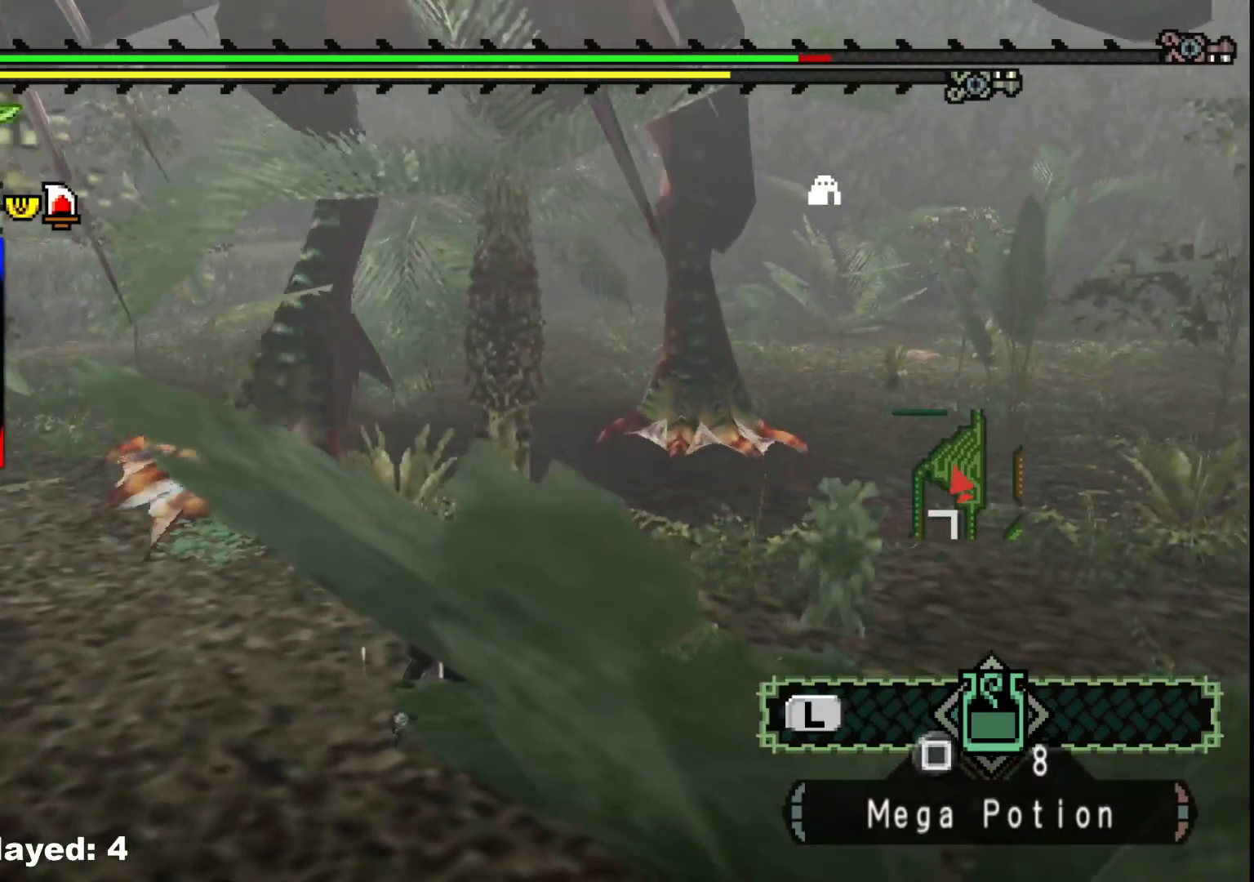
Gameplay with a controller (Xbox layout); each line is a JSON object with the inputs held at the frame after it (dt_ms = milliseconds from this image to that frame). "events" lists button and stick changes between this image and that frame as [ms after this image, input, new state], when the widget could be followed in between. Not read: L2 L3 R3.
{"dt_ms": 500, "buttons": [], "left_stick": "down-right", "right_stick": "center", "events": [[133, "left_stick", "right"], [417, "left_stick", "down-right"]]}
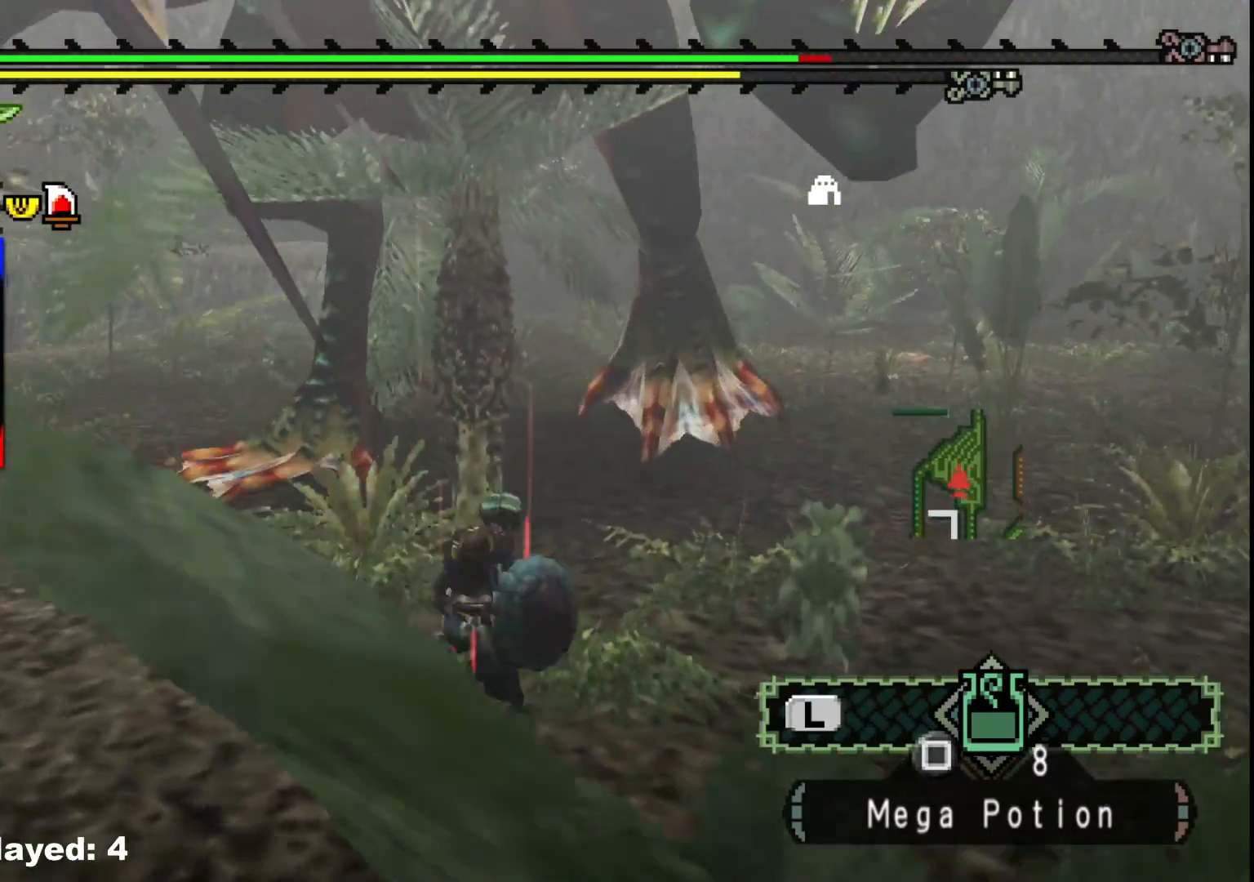
{"dt_ms": 500, "buttons": [], "left_stick": "down-right", "right_stick": "center", "events": [[250, "right_stick", "left"], [467, "right_stick", "center"]]}
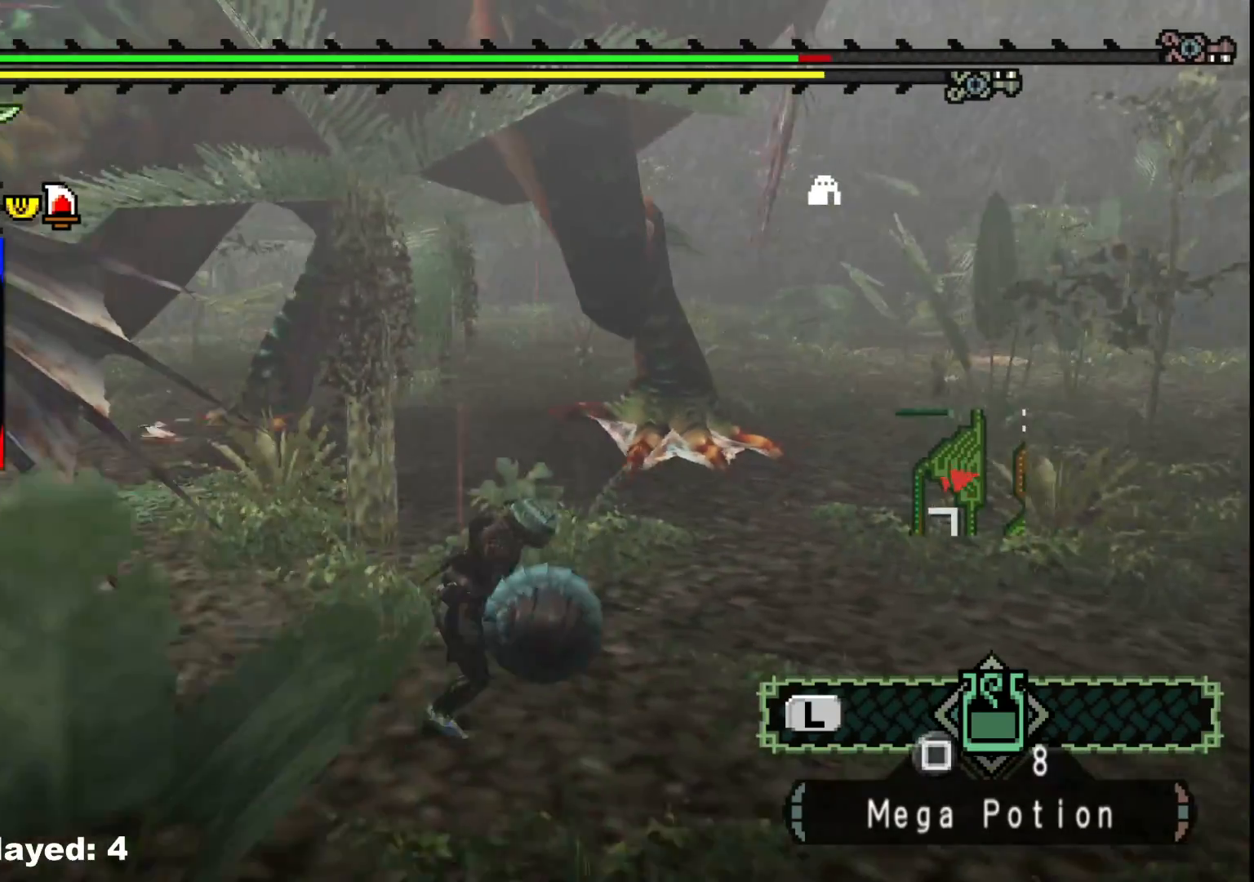
{"dt_ms": 500, "buttons": [], "left_stick": "right", "right_stick": "center", "events": [[350, "right_stick", "left"], [400, "left_stick", "right"], [500, "right_stick", "center"]]}
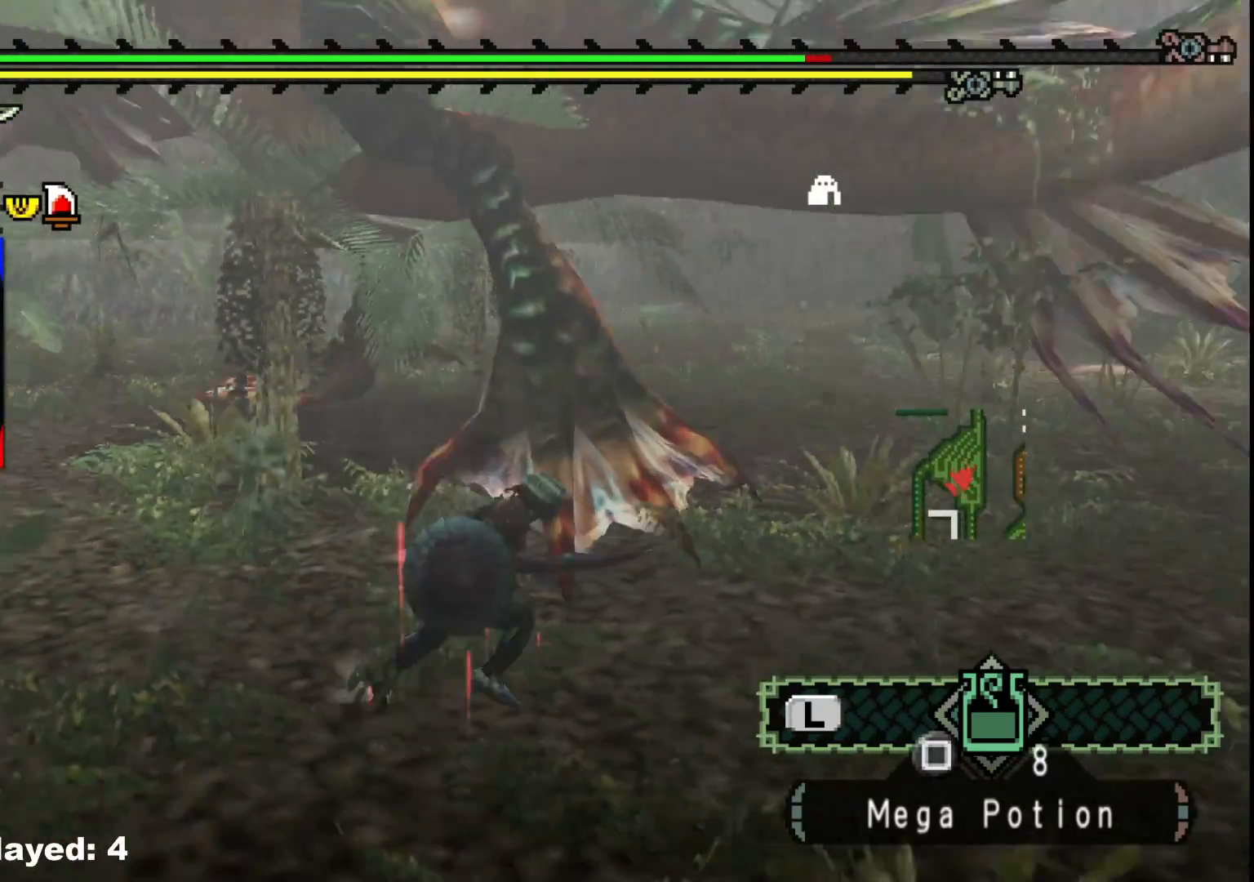
{"dt_ms": 500, "buttons": [], "left_stick": "right", "right_stick": "center", "events": [[33, "left_stick", "up-right"], [133, "B", "down"], [133, "left_stick", "up"], [150, "Y", "down"], [267, "B", "up"], [267, "Y", "up"], [283, "left_stick", "center"], [417, "Y", "down"], [483, "left_stick", "right"], [500, "Y", "up"]]}
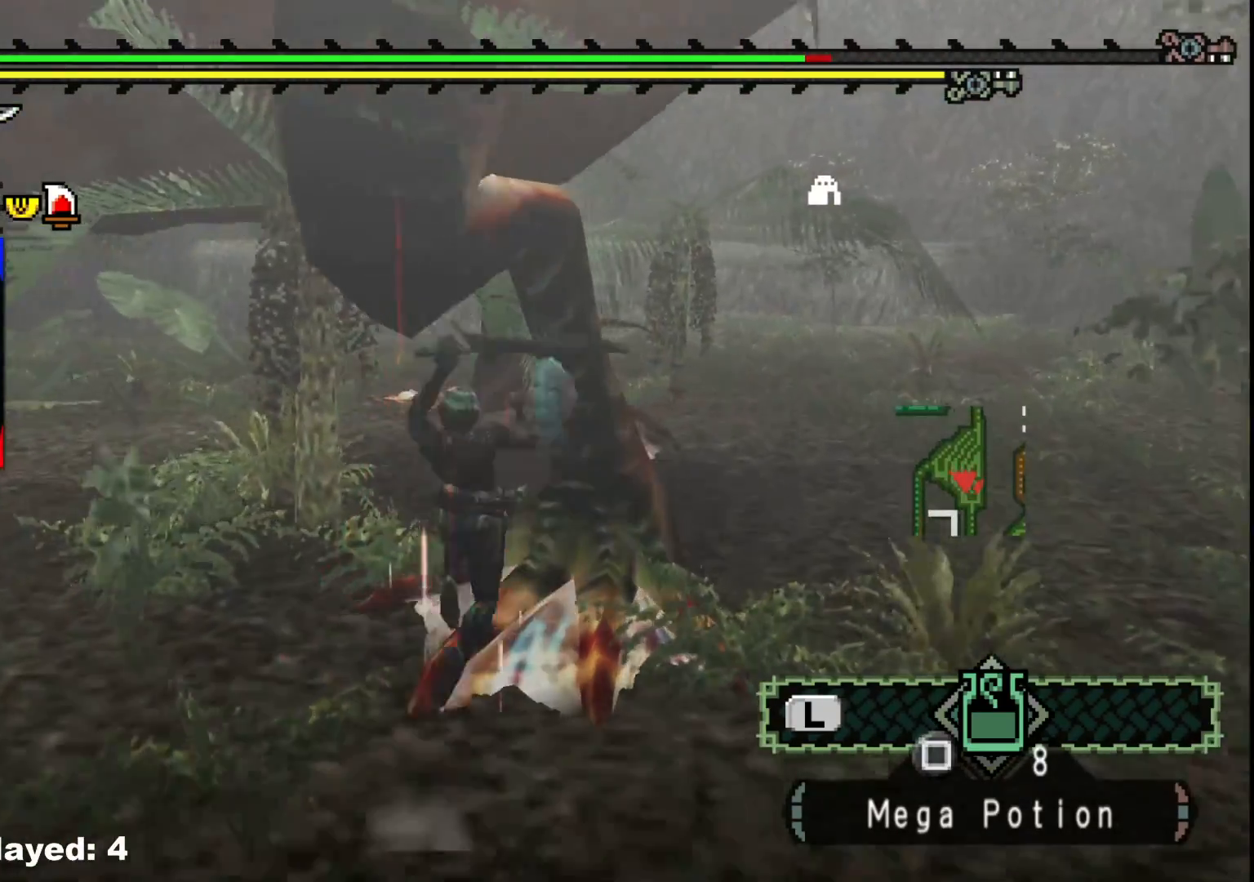
{"dt_ms": 500, "buttons": ["Y"], "left_stick": "right", "right_stick": "center", "events": [[67, "Y", "down"], [167, "Y", "up"], [250, "Y", "down"], [367, "Y", "up"], [433, "Y", "down"]]}
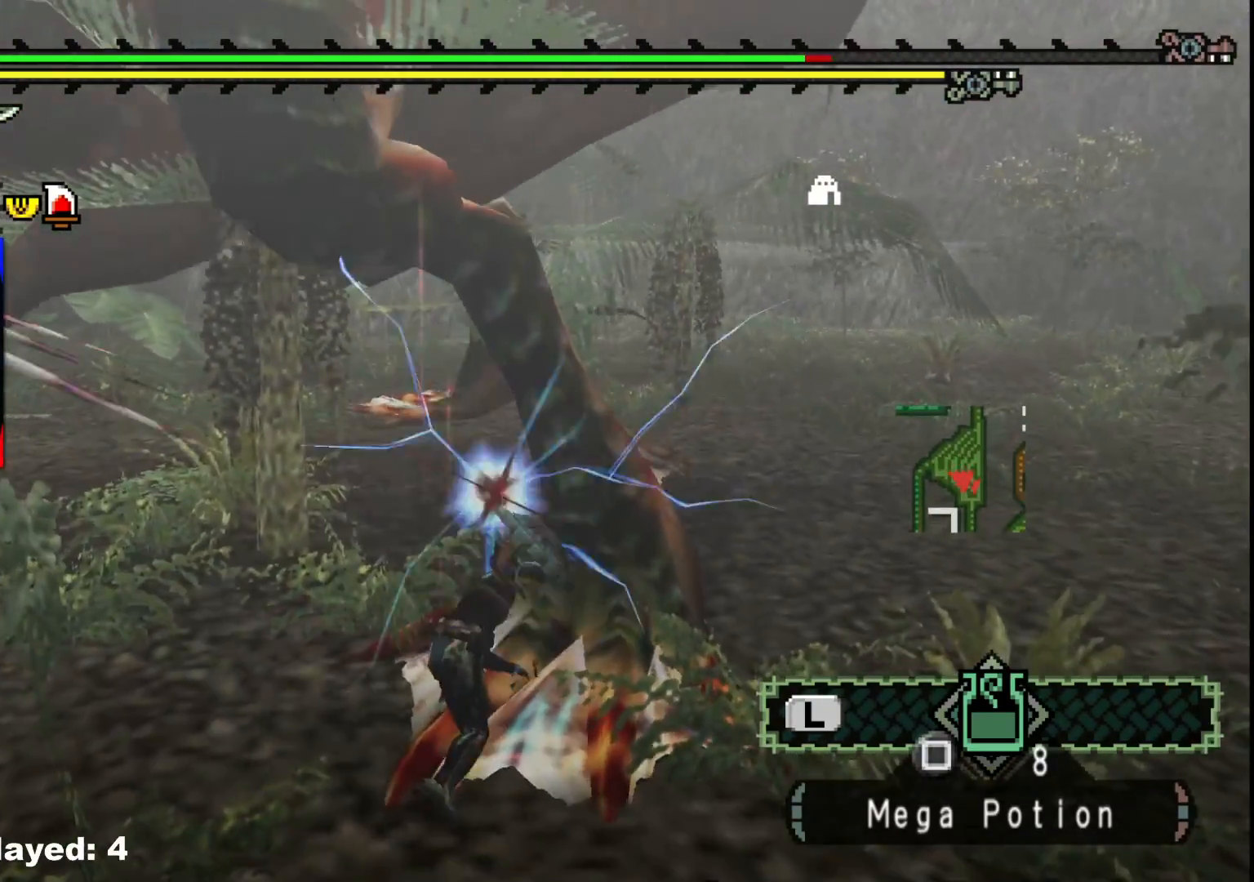
{"dt_ms": 500, "buttons": ["Y"], "left_stick": "right", "right_stick": "center", "events": [[50, "Y", "up"], [117, "Y", "down"], [233, "Y", "up"], [283, "Y", "down"], [400, "Y", "up"], [467, "Y", "down"]]}
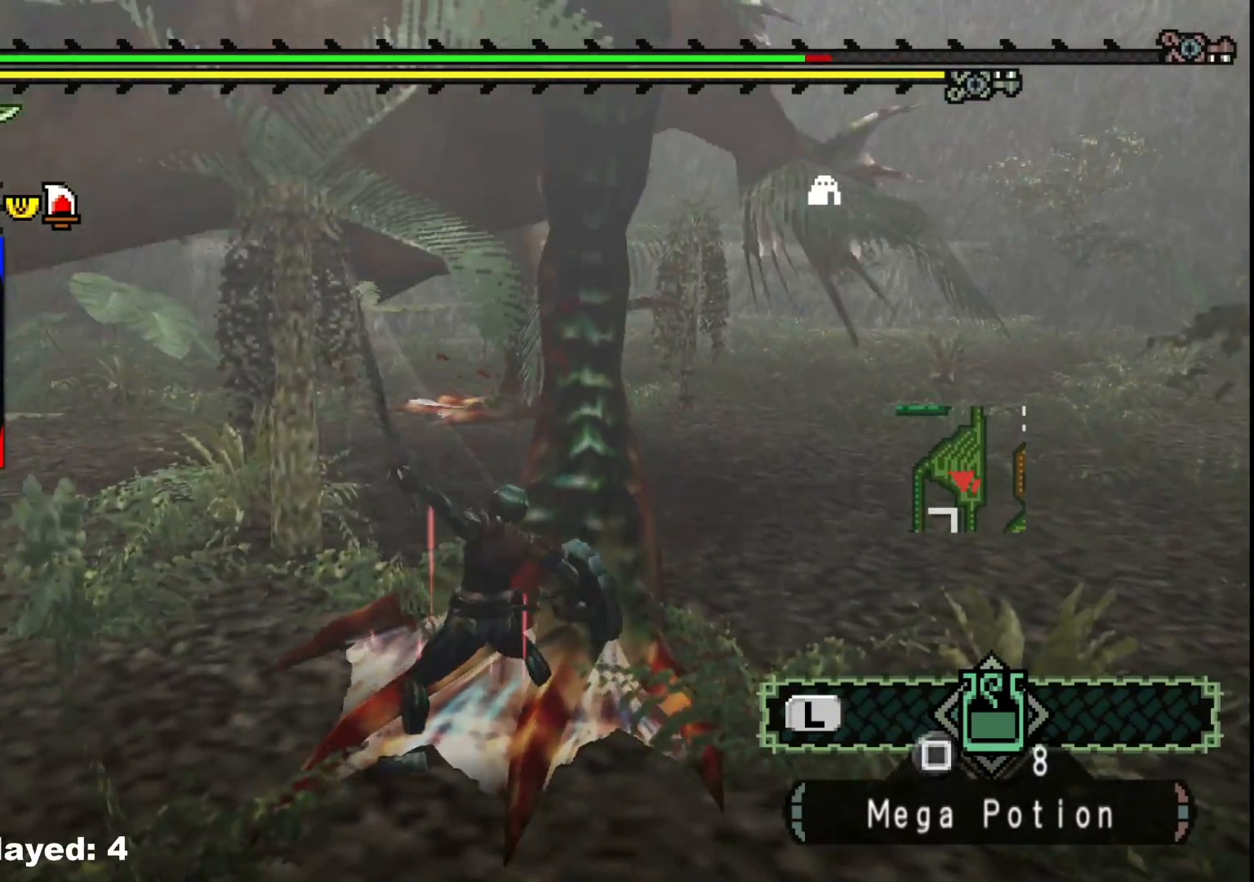
{"dt_ms": 500, "buttons": [], "left_stick": "right", "right_stick": "center", "events": [[83, "Y", "up"], [133, "Y", "down"], [250, "Y", "up"], [300, "Y", "down"], [433, "Y", "up"]]}
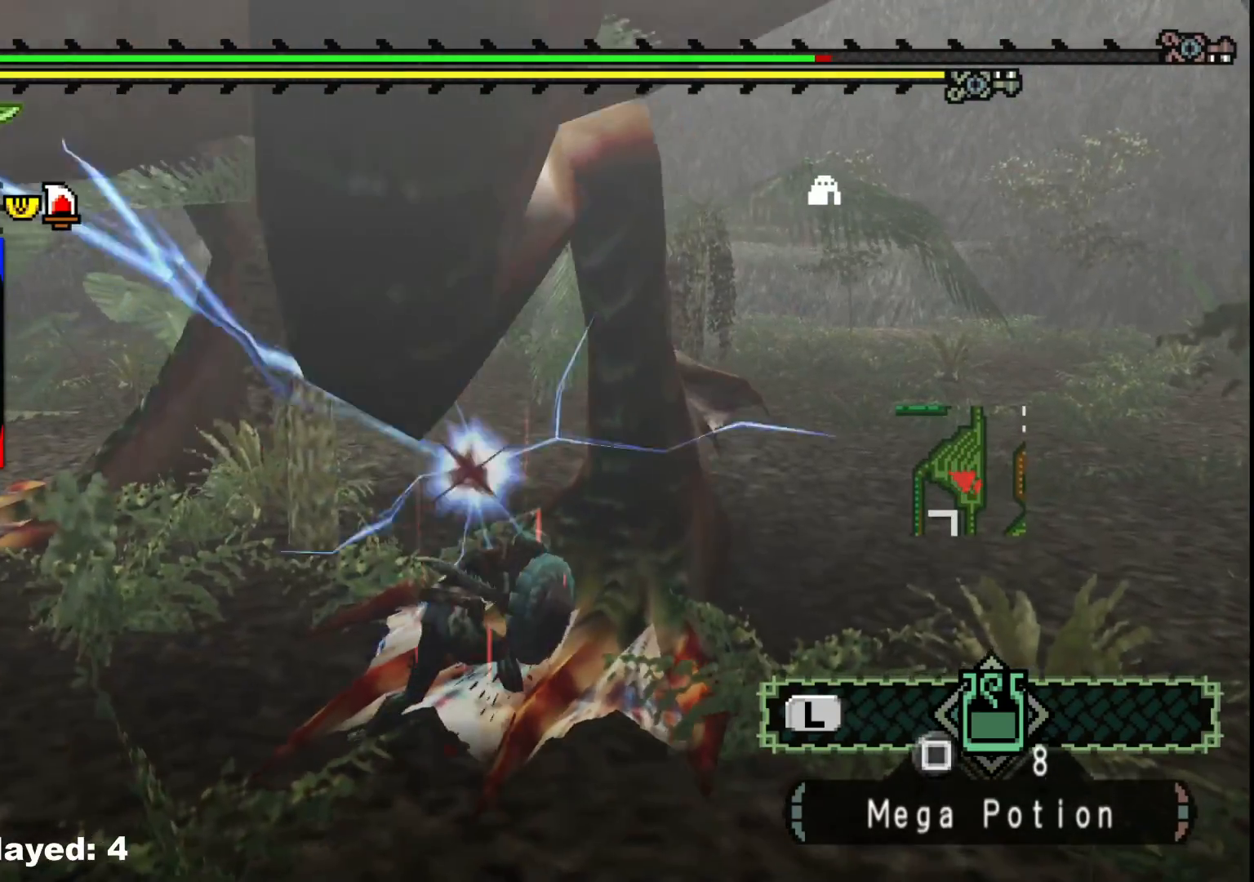
{"dt_ms": 500, "buttons": ["B"], "left_stick": "right", "right_stick": "center", "events": [[117, "B", "down"], [200, "B", "up"], [267, "B", "down"], [383, "B", "up"], [450, "B", "down"]]}
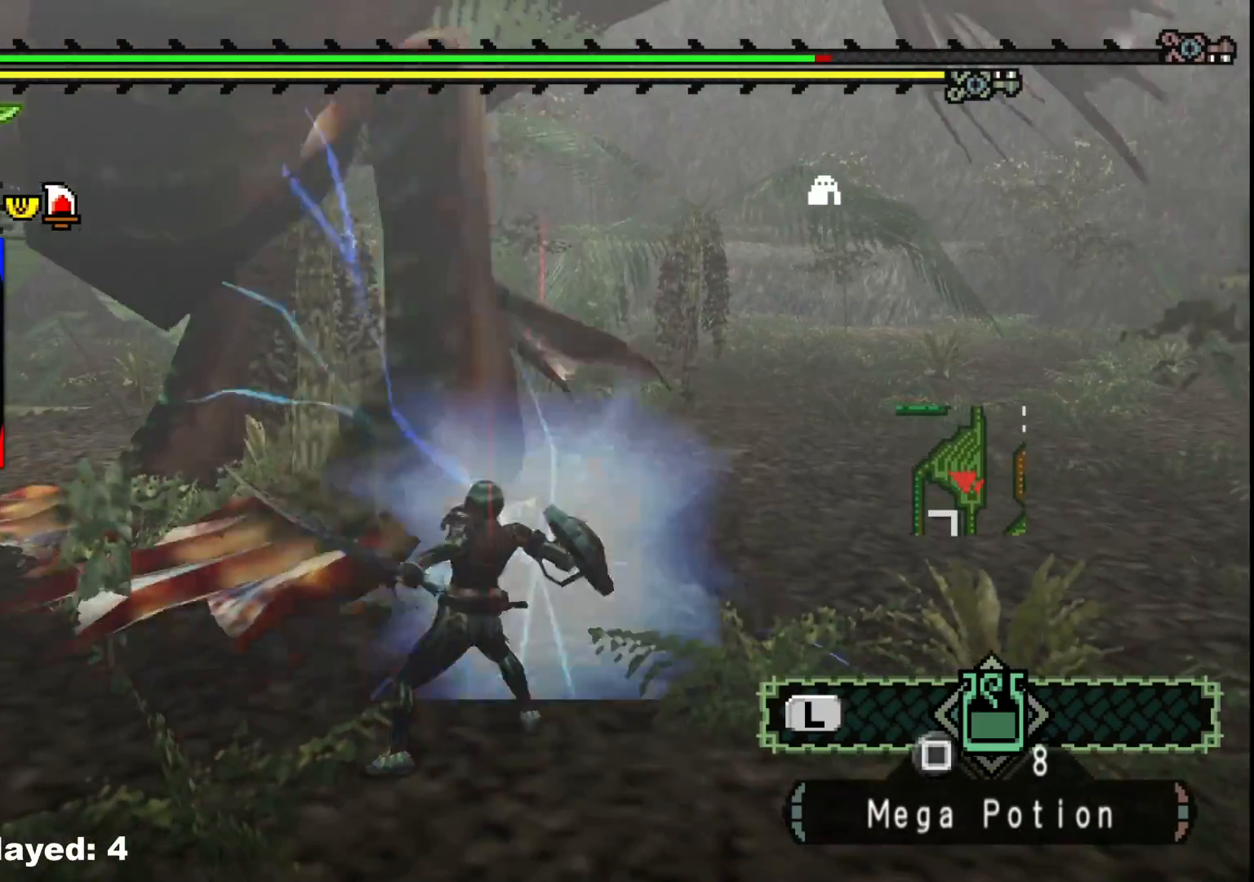
{"dt_ms": 500, "buttons": ["B"], "left_stick": "up-left", "right_stick": "center", "events": [[67, "B", "up"], [133, "B", "down"], [250, "B", "up"], [300, "B", "down"], [317, "left_stick", "up-left"], [400, "B", "up"], [467, "B", "down"]]}
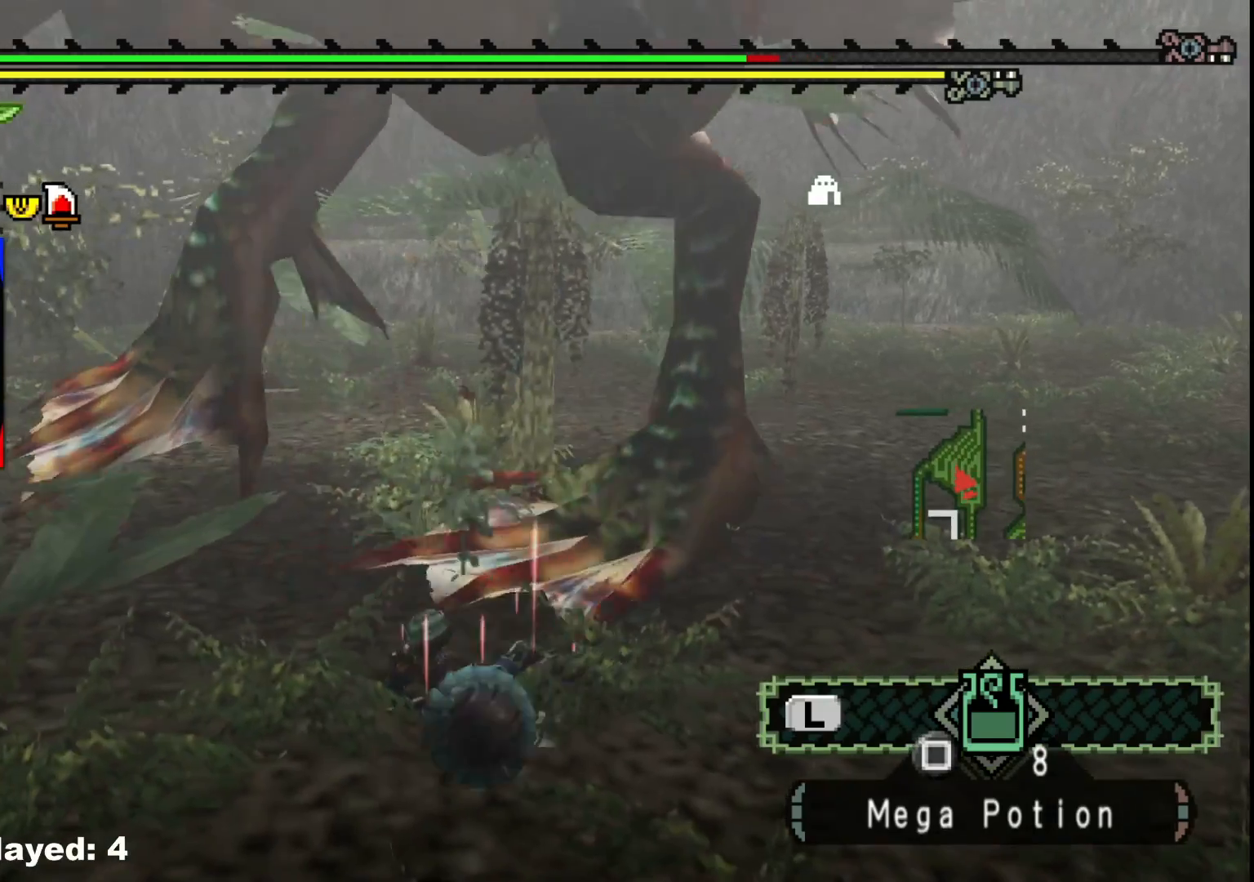
{"dt_ms": 500, "buttons": [], "left_stick": "down-right", "right_stick": "center", "events": [[67, "B", "up"], [67, "left_stick", "up-right"], [350, "right_stick", "up-right"], [367, "left_stick", "down-right"], [450, "right_stick", "center"]]}
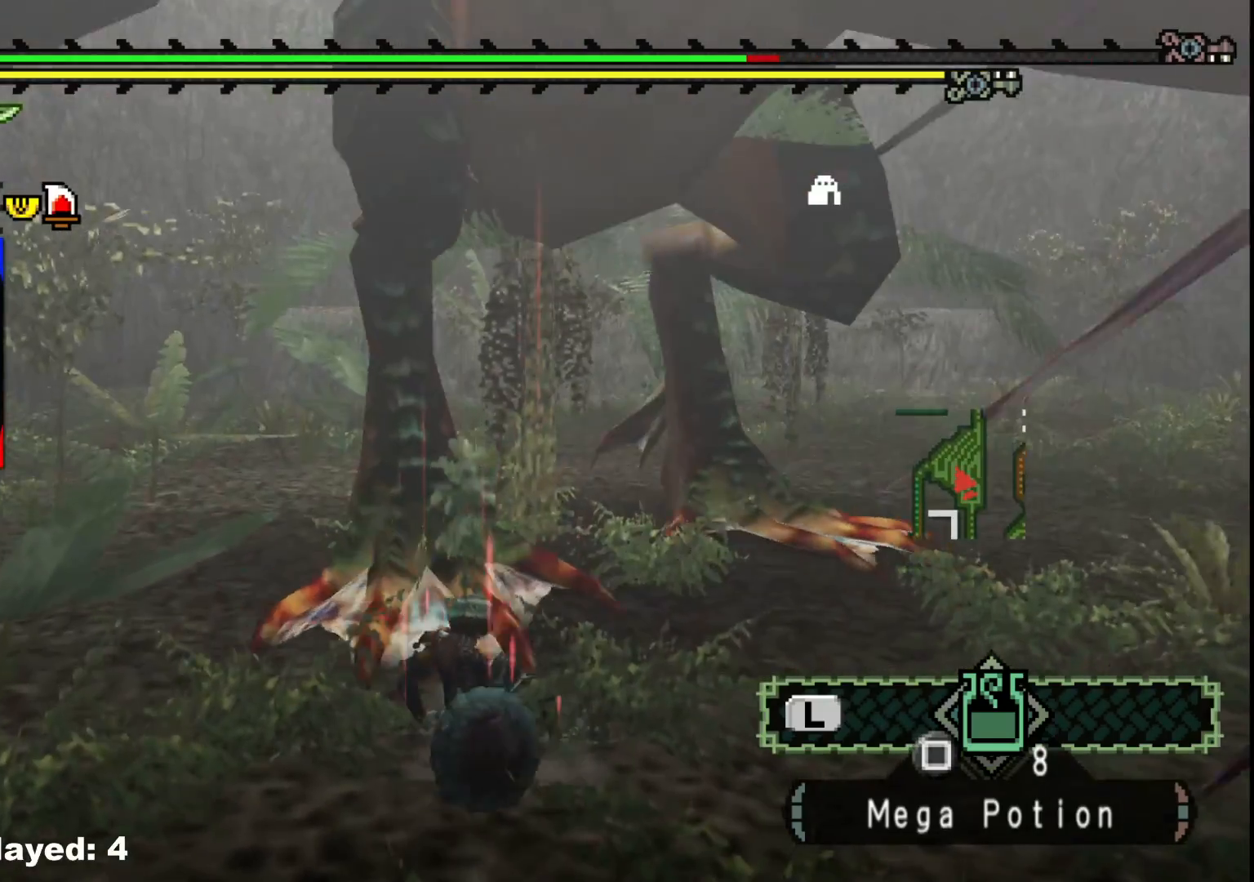
{"dt_ms": 500, "buttons": [], "left_stick": "down-right", "right_stick": "center", "events": []}
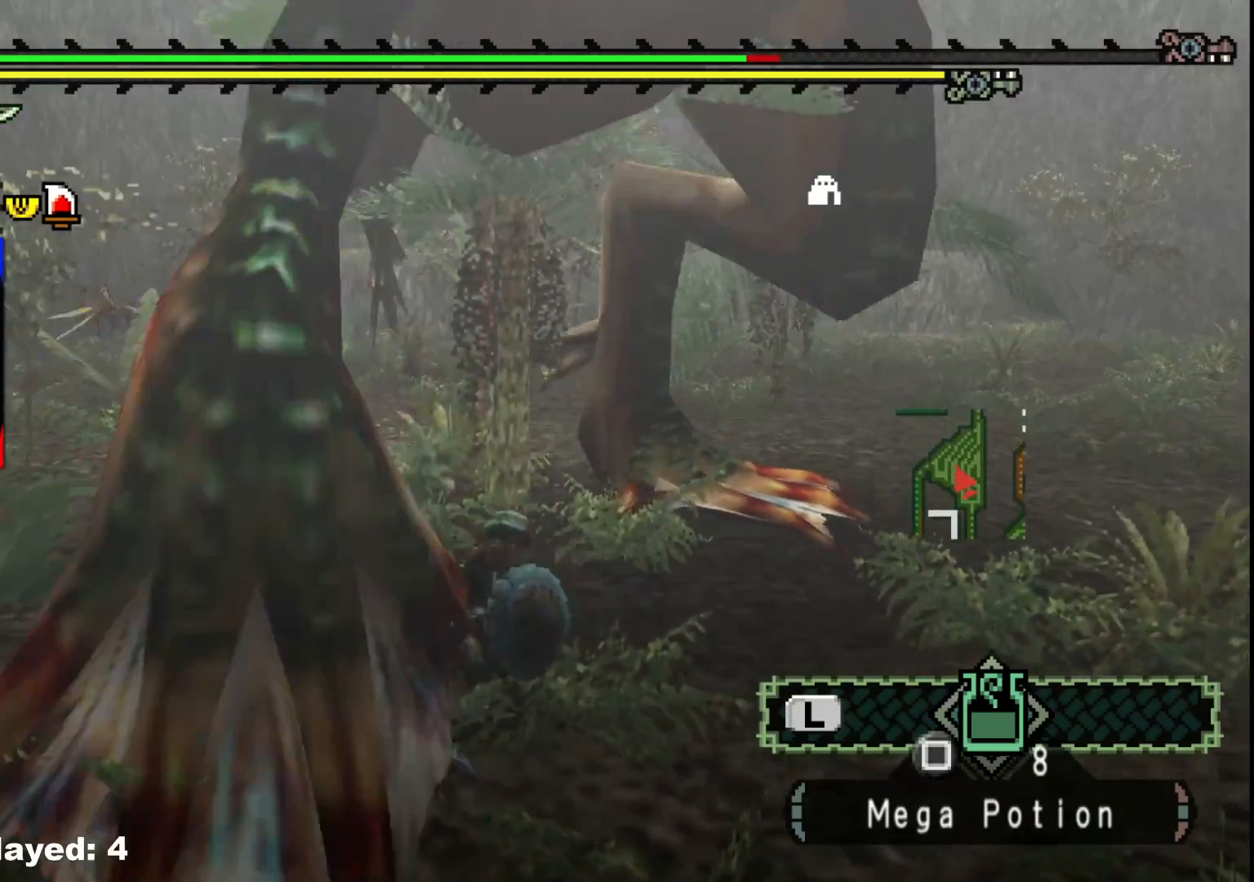
{"dt_ms": 1000, "buttons": [], "left_stick": "center", "right_stick": "center"}
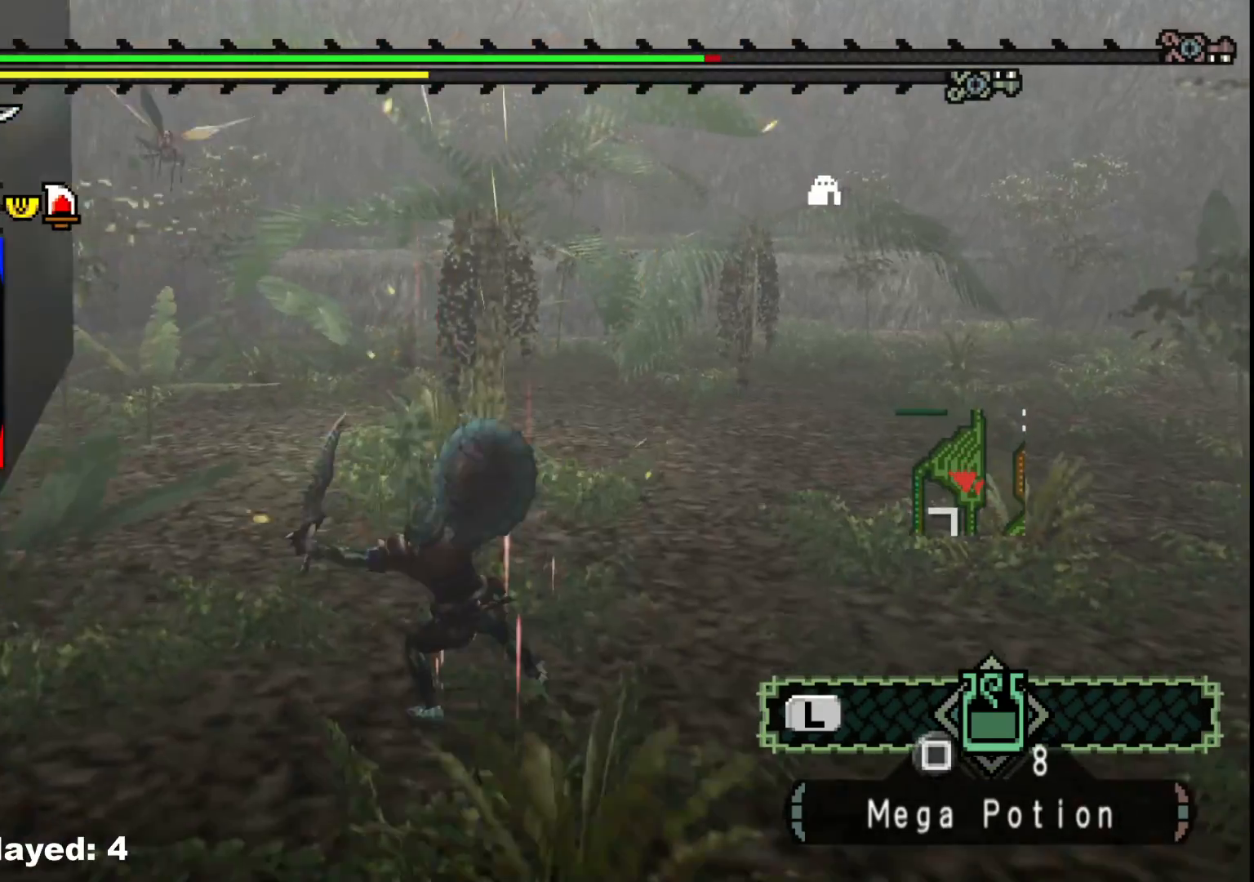
{"dt_ms": 500, "buttons": [], "left_stick": "up-right", "right_stick": "center", "events": [[133, "right_stick", "right"], [300, "left_stick", "up-right"], [450, "right_stick", "center"]]}
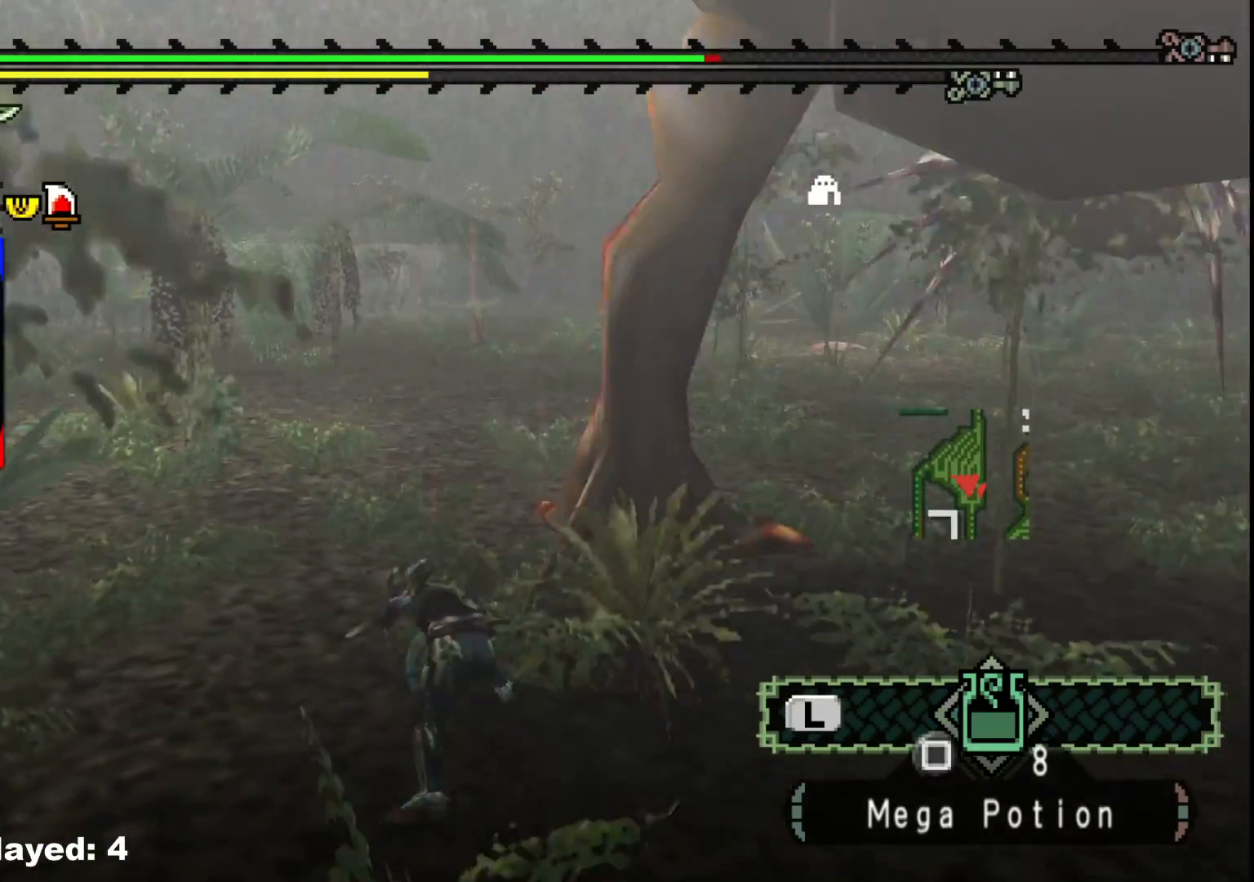
{"dt_ms": 500, "buttons": [], "left_stick": "up-right", "right_stick": "left", "events": [[483, "right_stick", "left"]]}
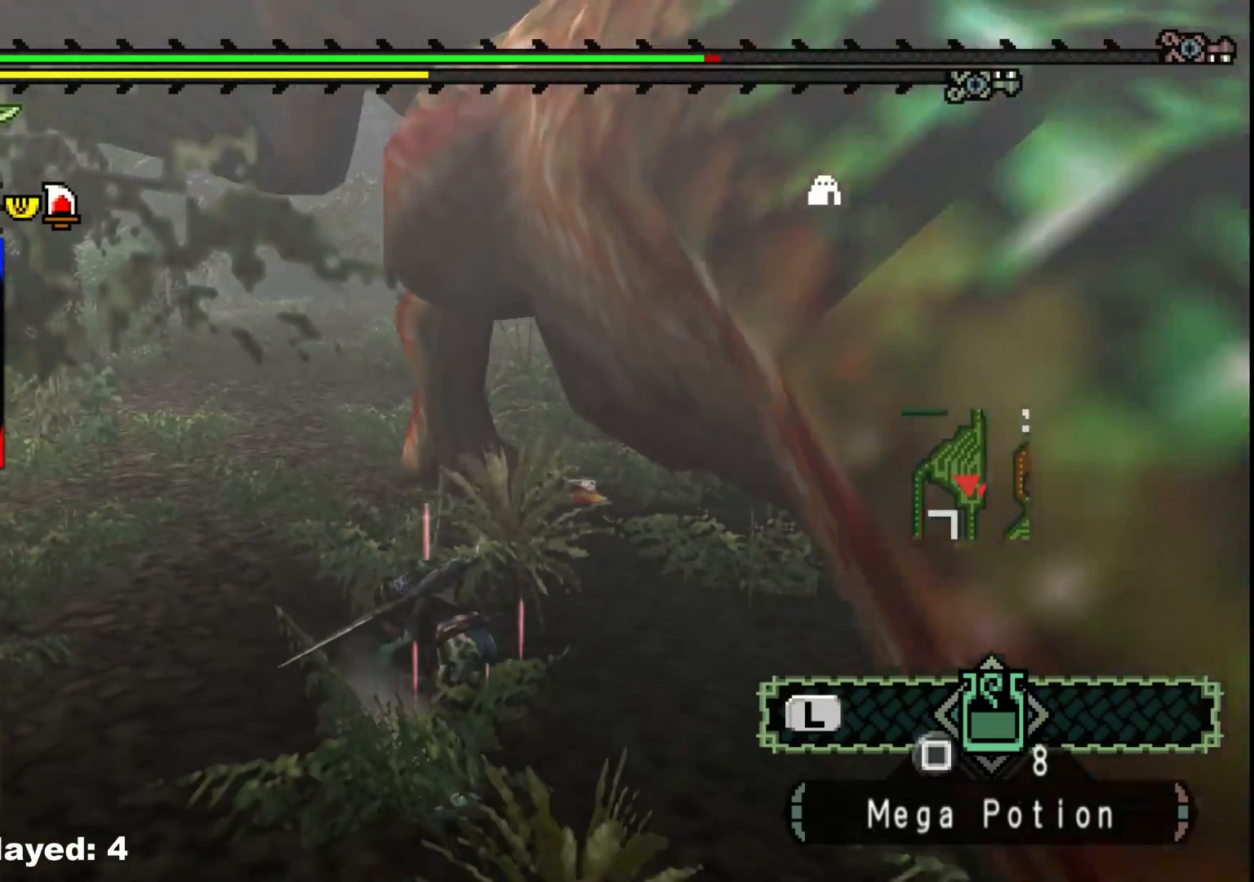
{"dt_ms": 500, "buttons": [], "left_stick": "up", "right_stick": "left", "events": [[117, "right_stick", "center"], [233, "left_stick", "up"], [467, "right_stick", "left"]]}
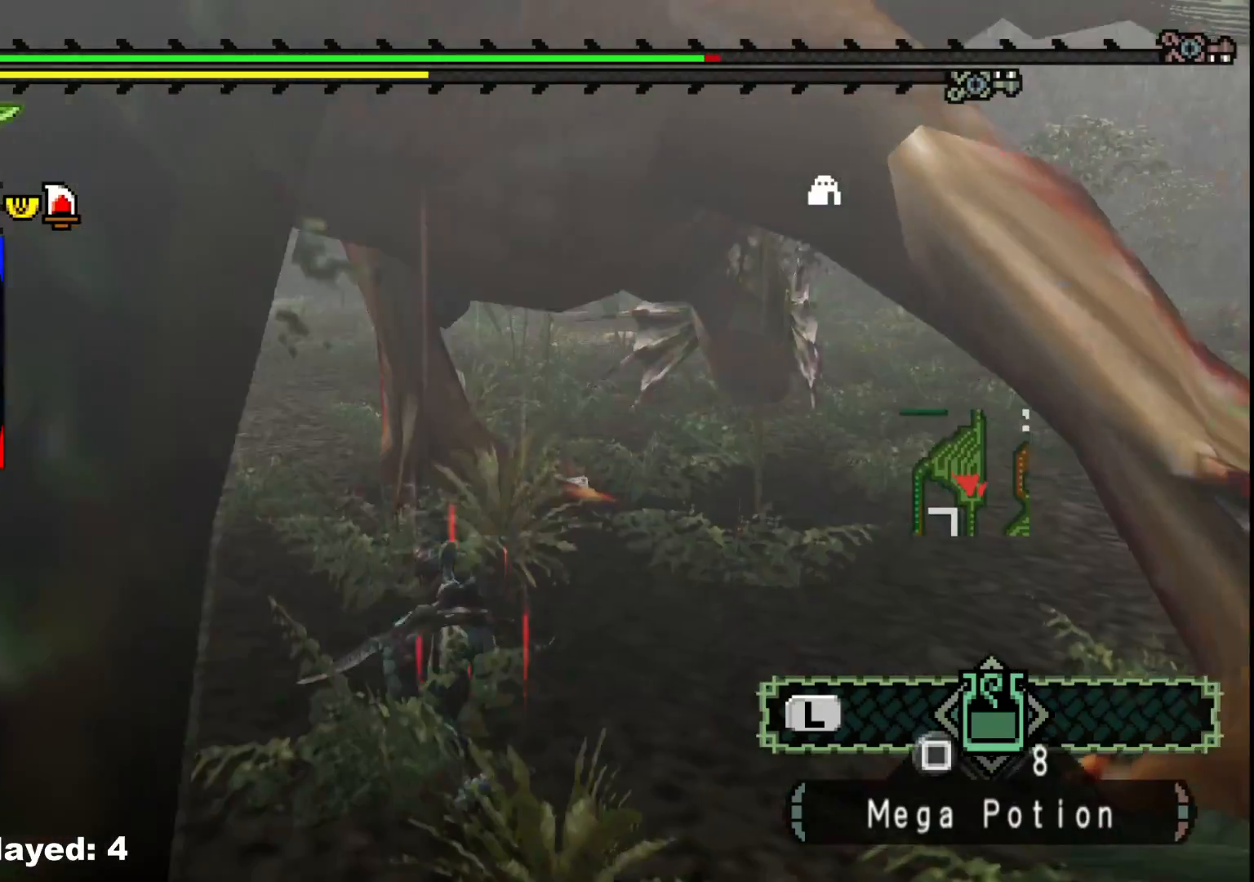
{"dt_ms": 500, "buttons": [], "left_stick": "up", "right_stick": "left", "events": [[250, "right_stick", "center"], [467, "right_stick", "left"]]}
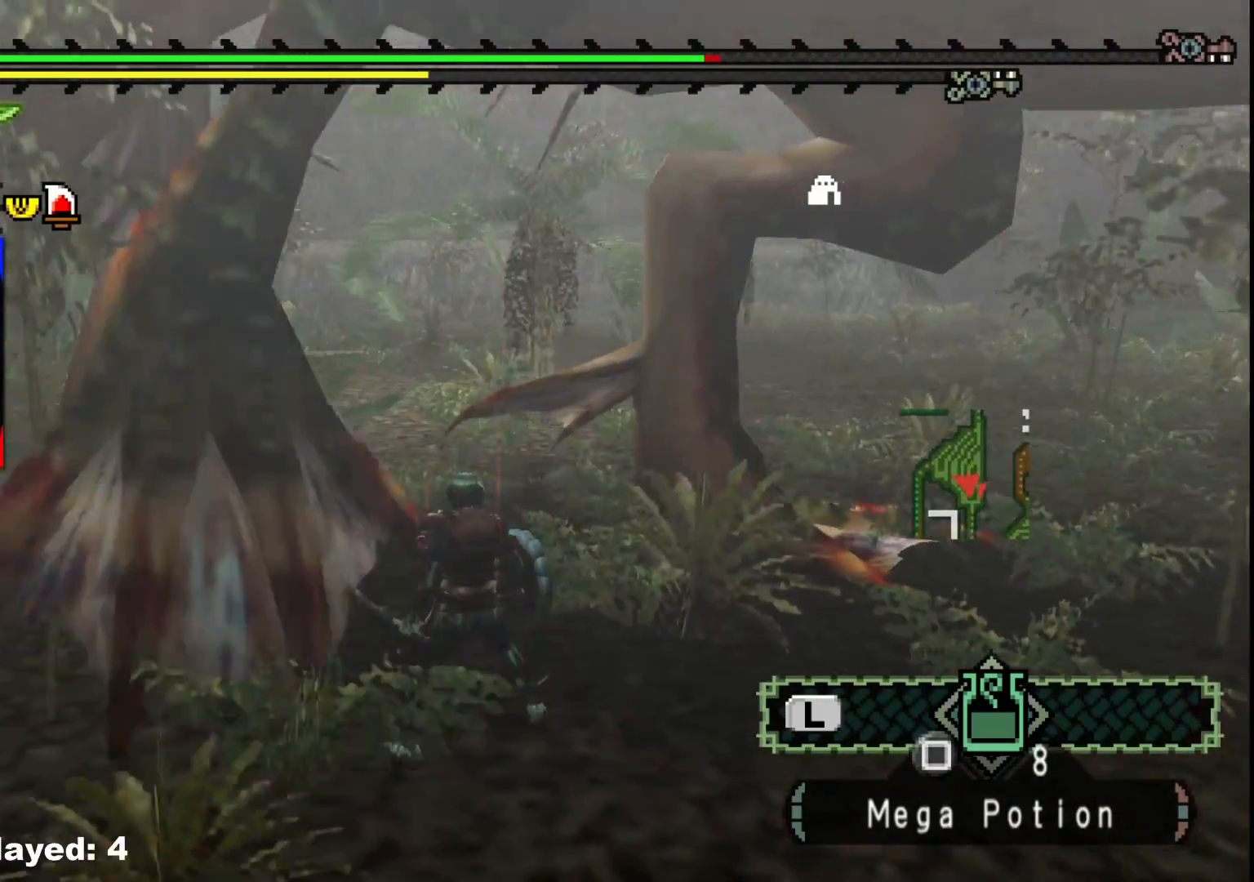
{"dt_ms": 500, "buttons": [], "left_stick": "up", "right_stick": "center", "events": [[117, "right_stick", "center"]]}
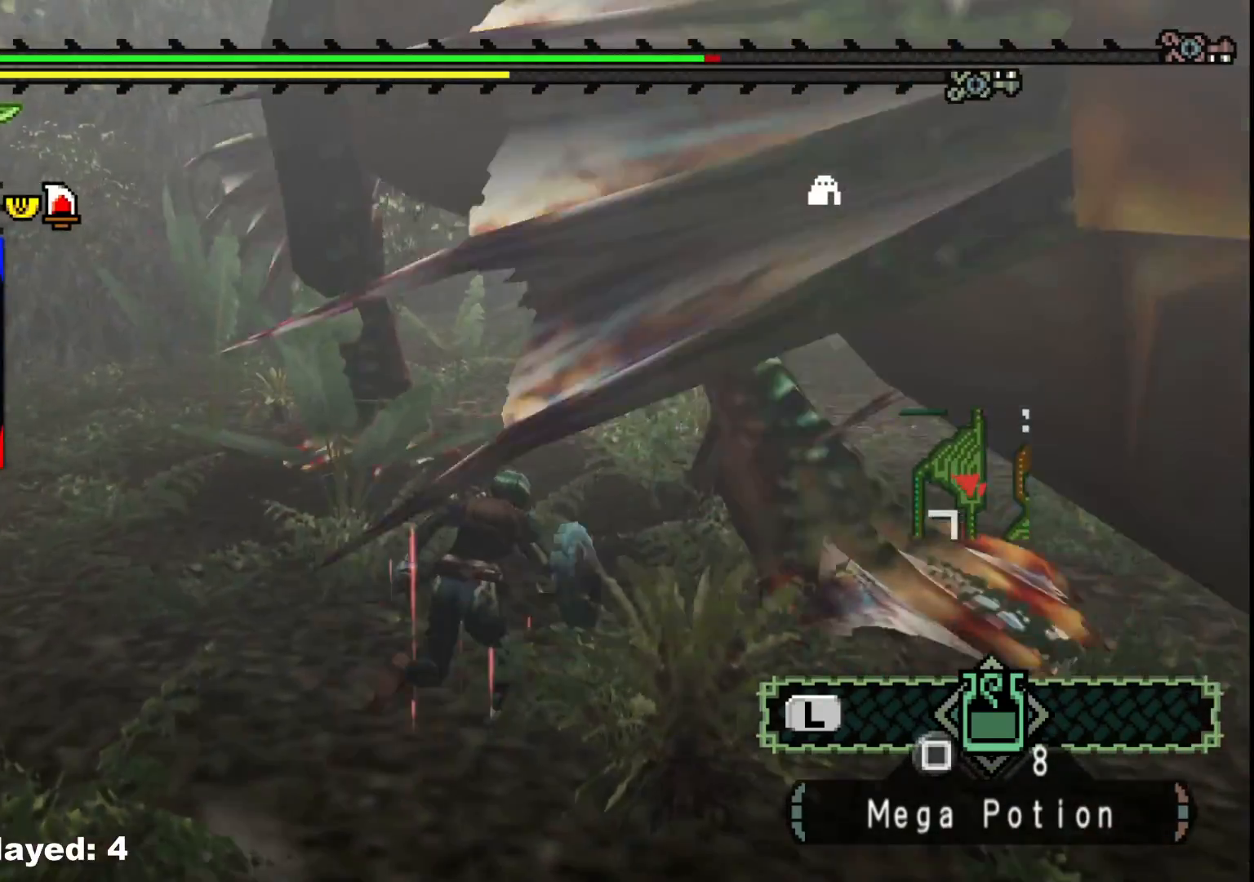
{"dt_ms": 500, "buttons": [], "left_stick": "up", "right_stick": "center", "events": []}
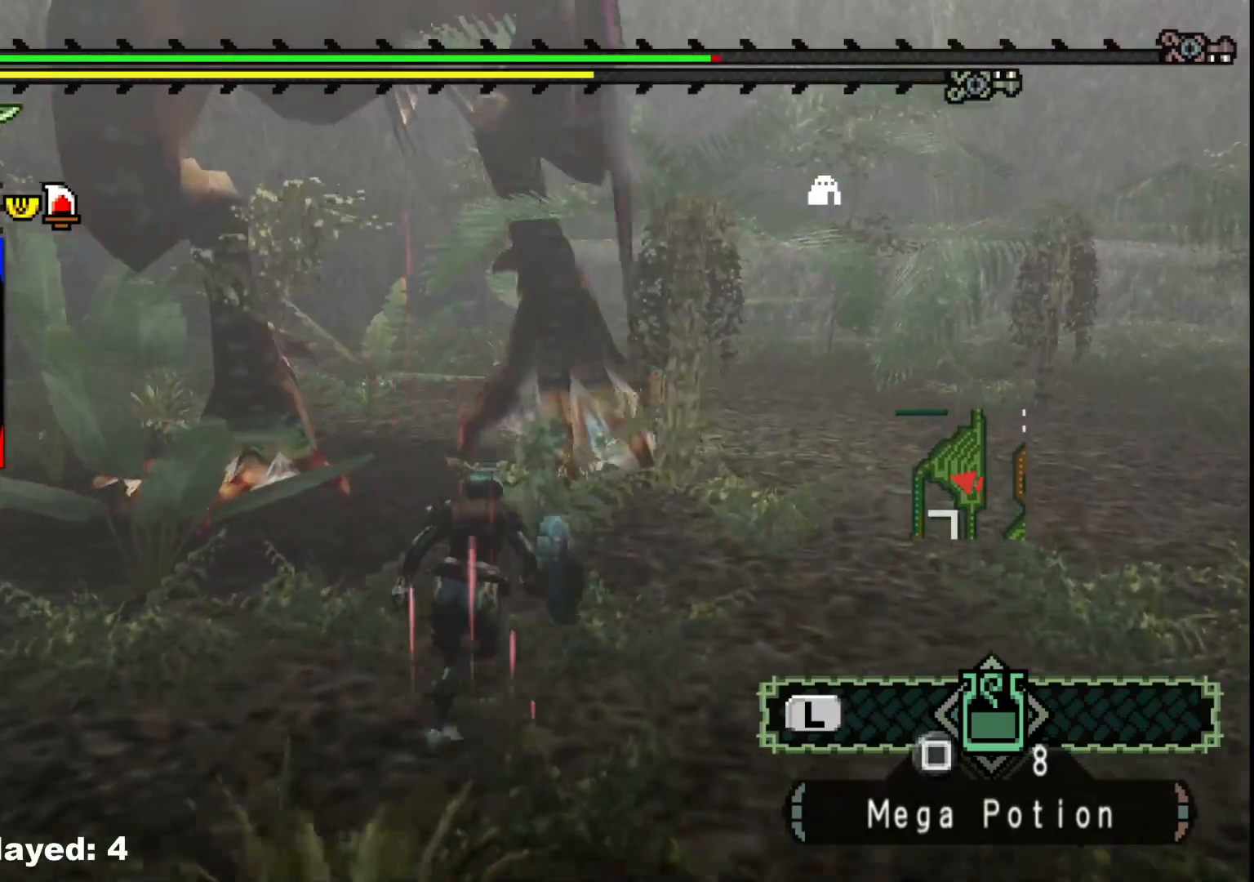
{"dt_ms": 500, "buttons": [], "left_stick": "up", "right_stick": "center", "events": [[50, "B", "down"], [50, "Y", "down"], [200, "B", "up"], [200, "Y", "up"]]}
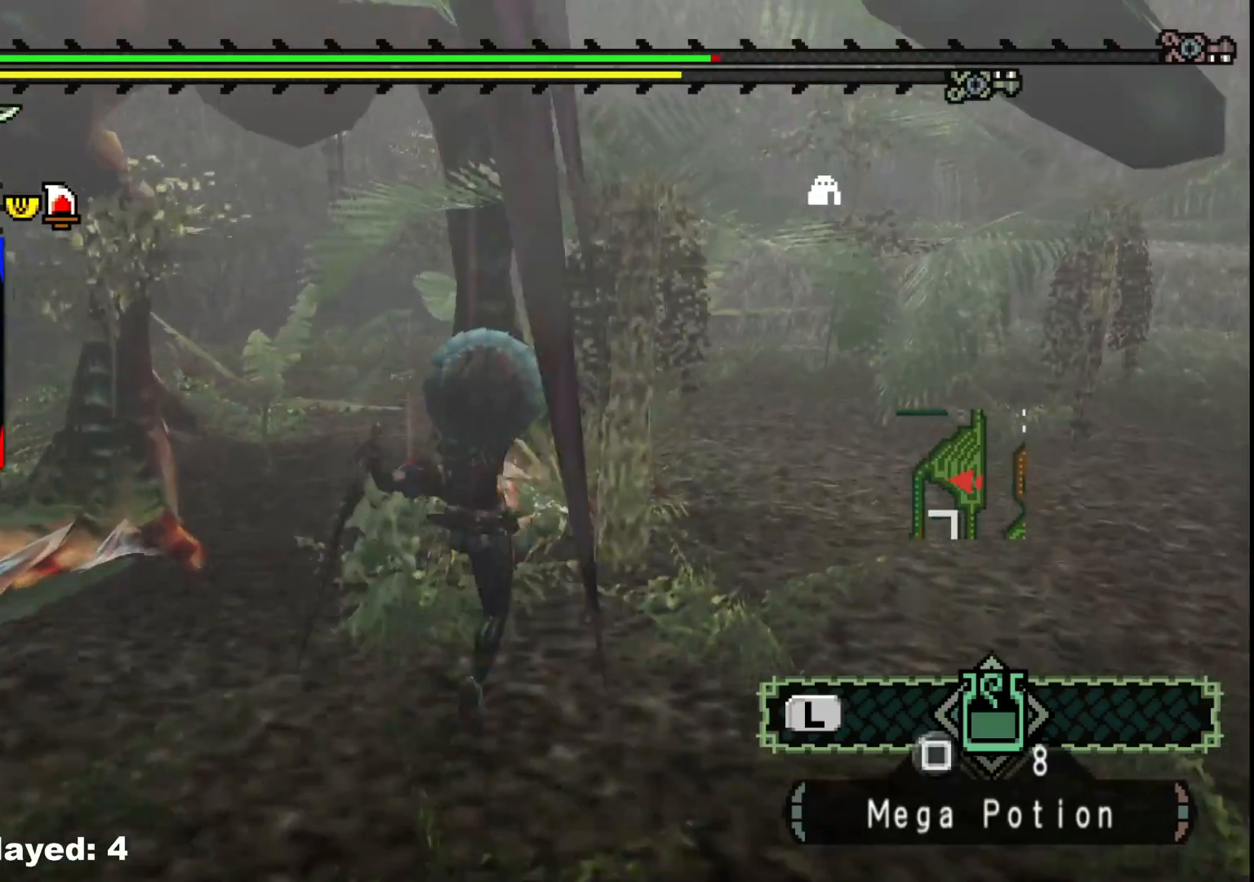
{"dt_ms": 500, "buttons": [], "left_stick": "right", "right_stick": "center", "events": [[83, "right_stick", "down-left"], [267, "left_stick", "up-right"], [317, "right_stick", "center"], [400, "left_stick", "right"]]}
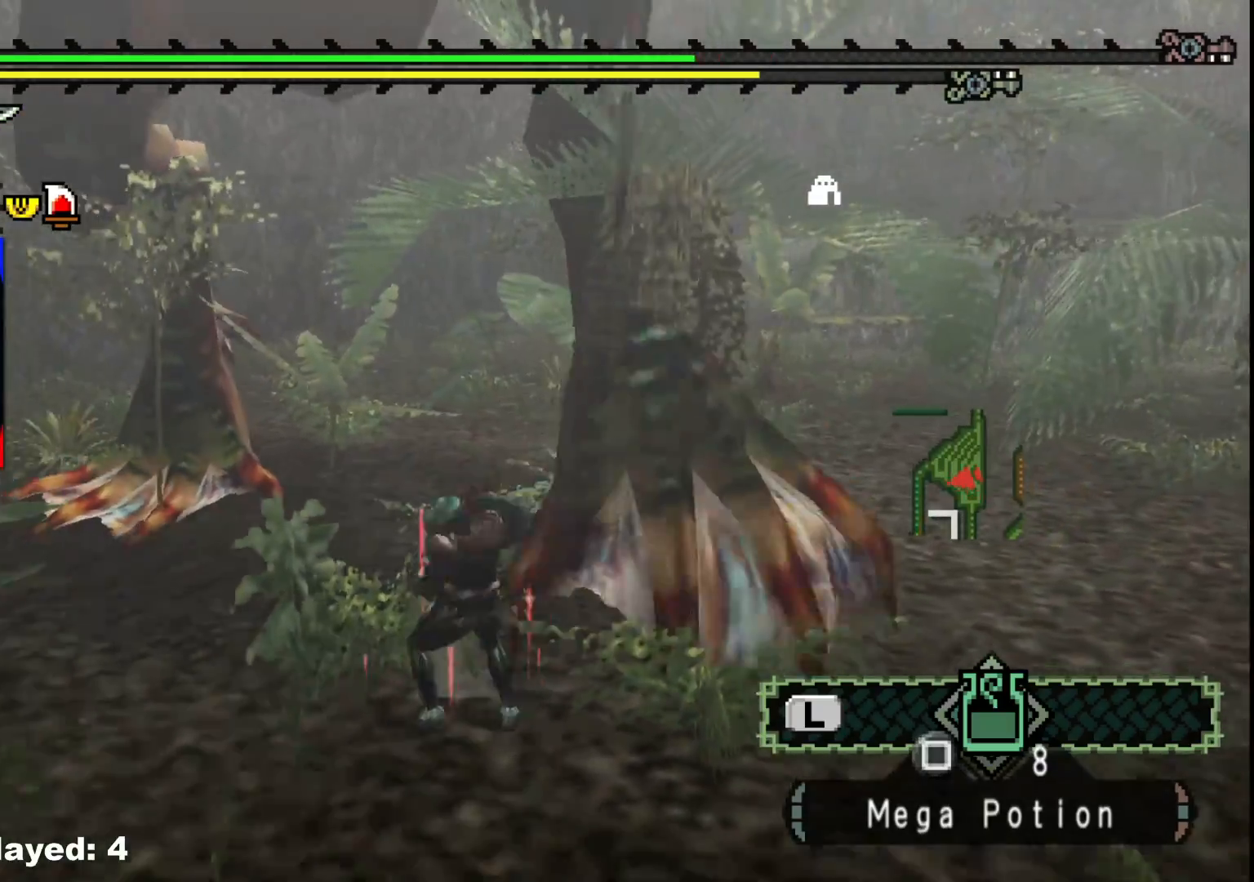
{"dt_ms": 500, "buttons": [], "left_stick": "right", "right_stick": "center", "events": [[50, "A", "down"], [83, "left_stick", "down-right"], [183, "A", "up"], [500, "left_stick", "right"]]}
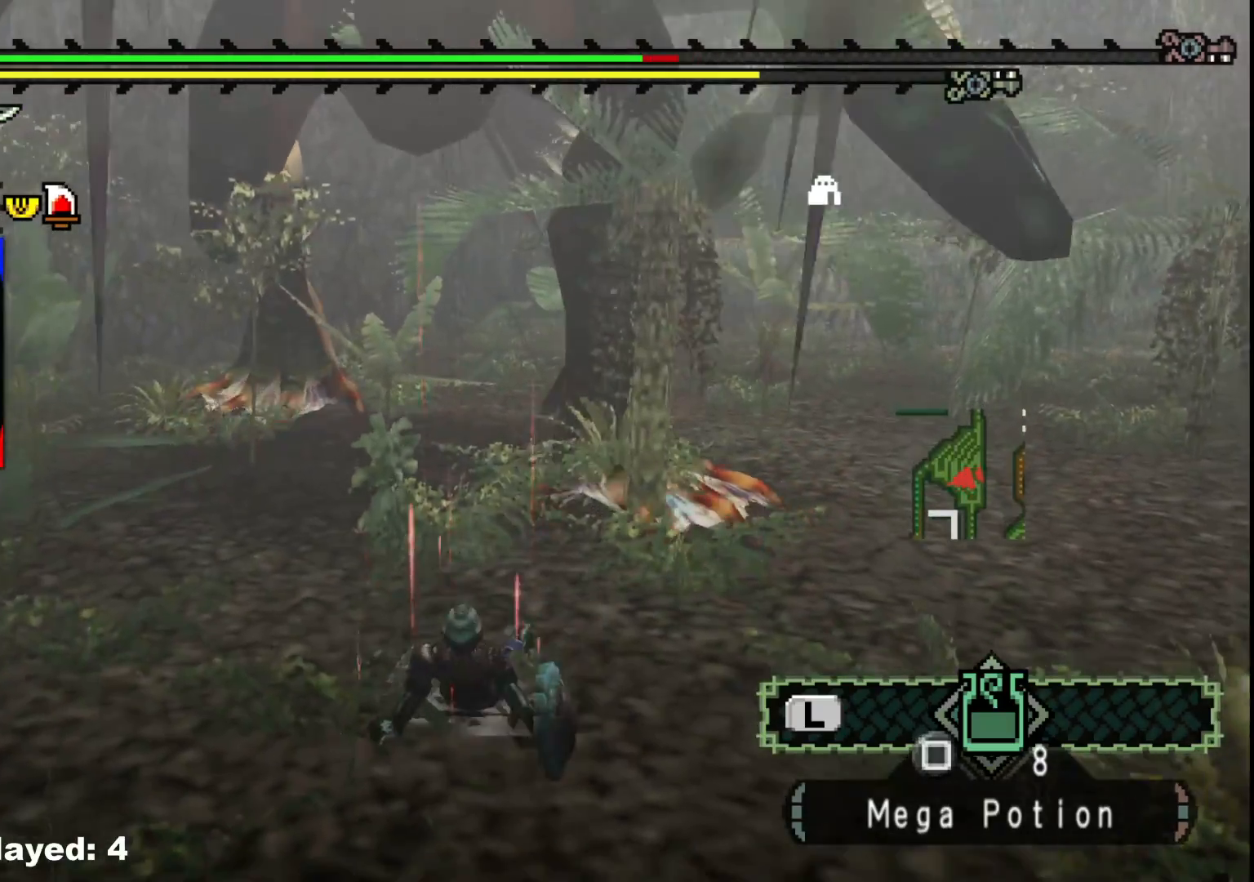
{"dt_ms": 500, "buttons": [], "left_stick": "down-right", "right_stick": "up-left", "events": [[217, "left_stick", "down-right"], [483, "right_stick", "up-left"]]}
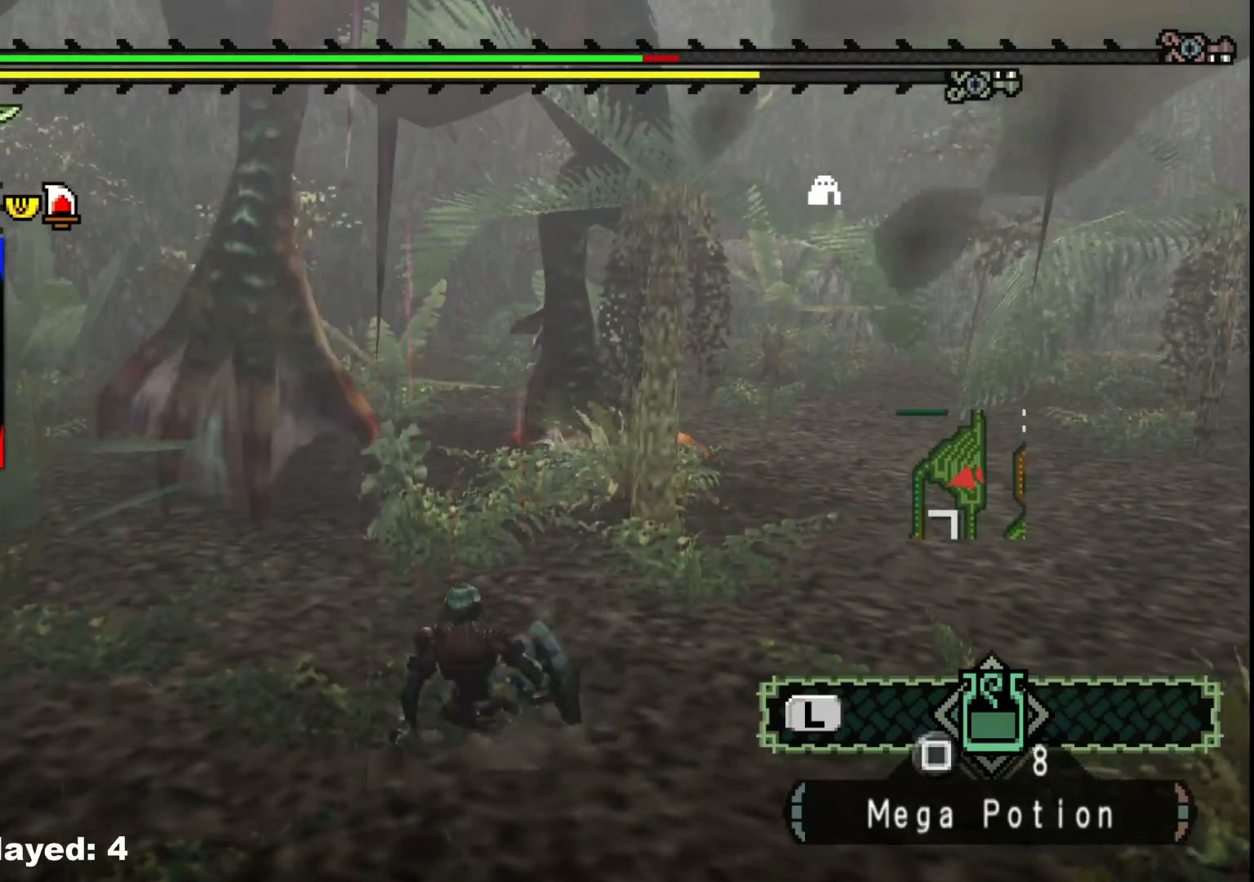
{"dt_ms": 500, "buttons": [], "left_stick": "down-right", "right_stick": "up-left", "events": [[183, "right_stick", "center"], [433, "right_stick", "up-left"]]}
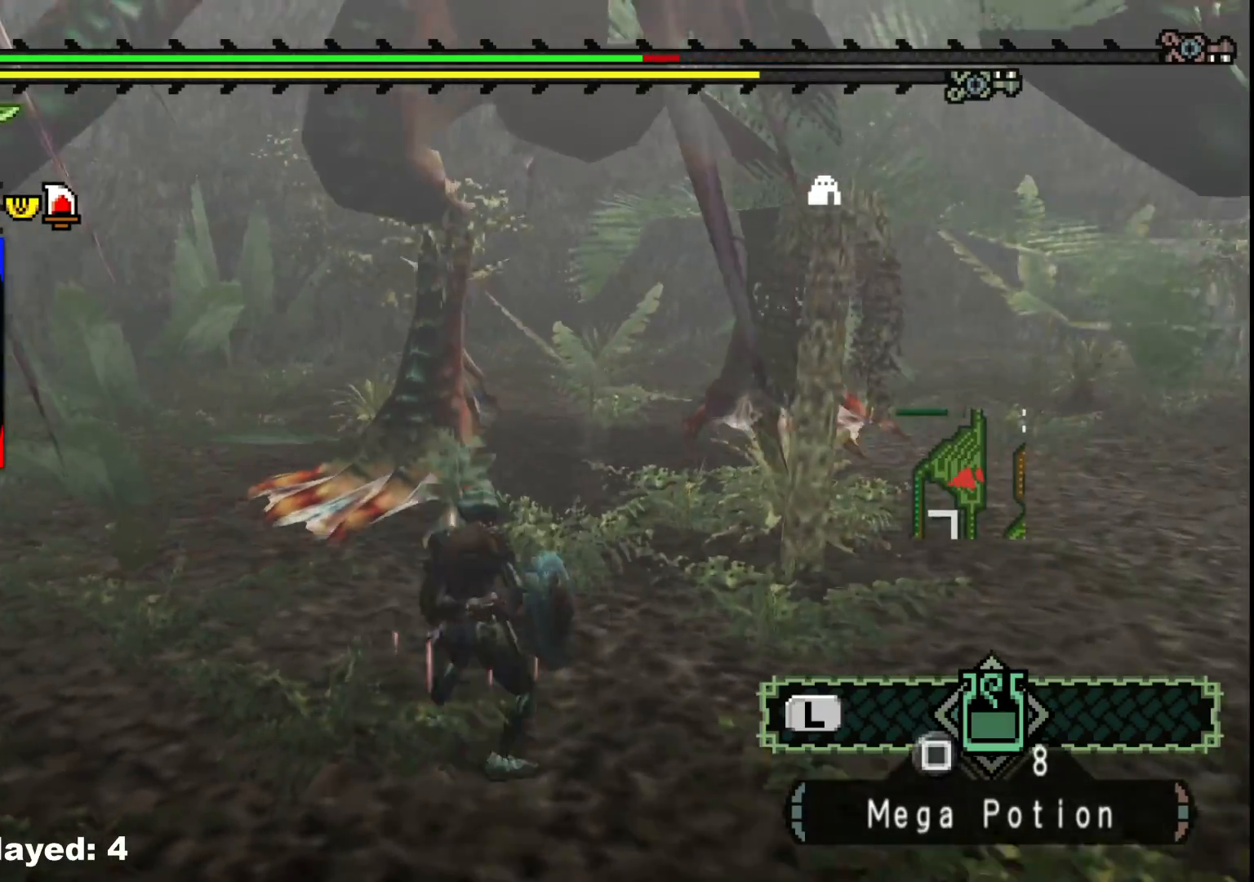
{"dt_ms": 500, "buttons": [], "left_stick": "down-right", "right_stick": "center", "events": [[100, "right_stick", "center"]]}
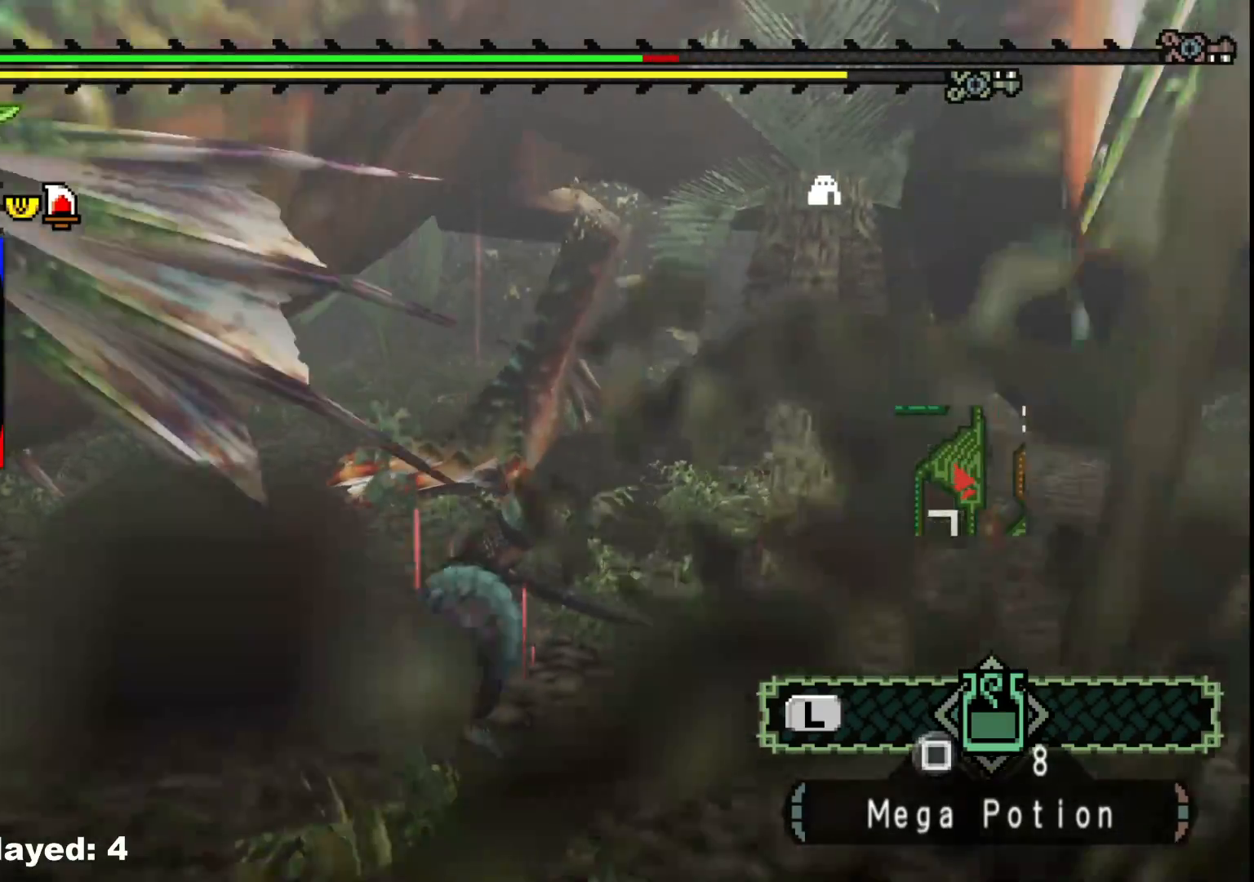
{"dt_ms": 500, "buttons": [], "left_stick": "up-right", "right_stick": "center", "events": [[467, "left_stick", "up-right"]]}
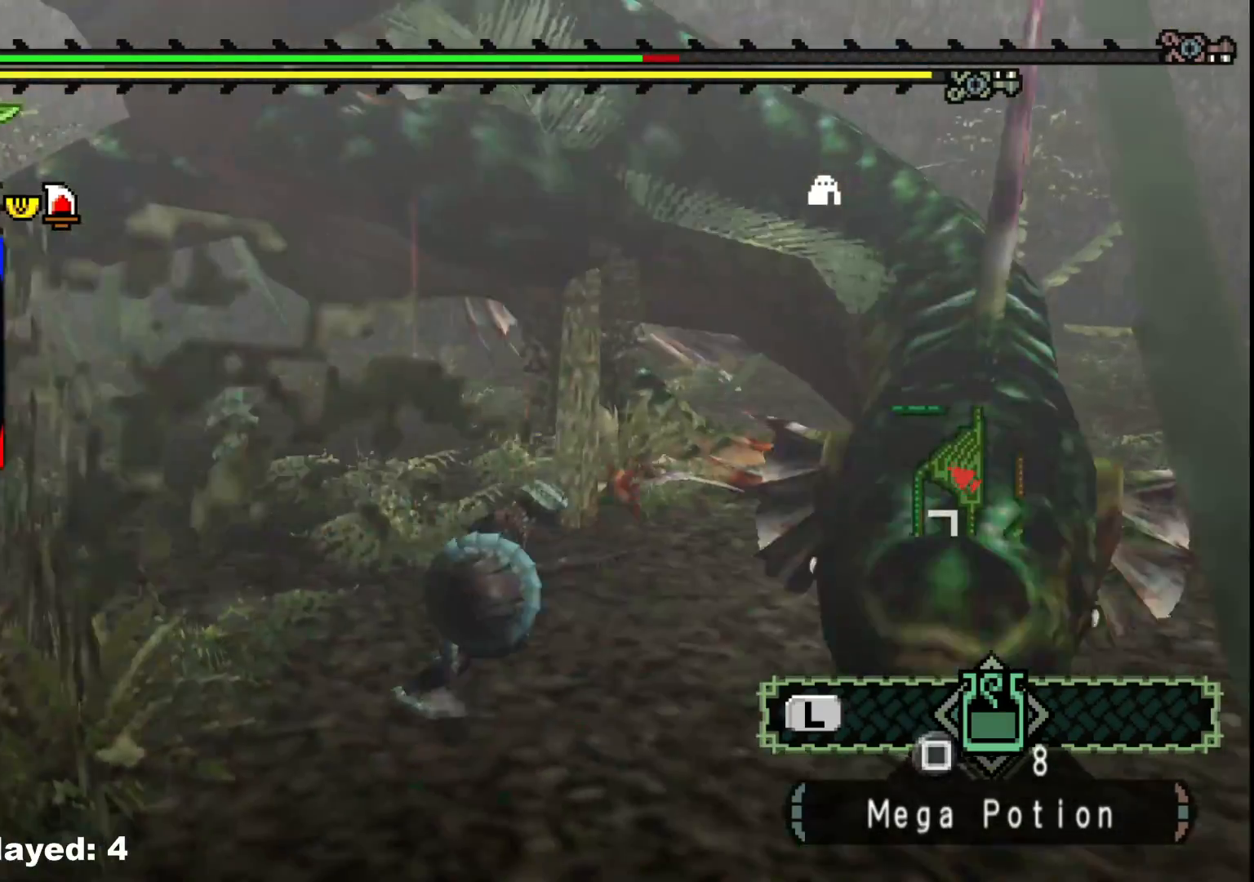
{"dt_ms": 500, "buttons": ["R1"], "left_stick": "center", "right_stick": "center", "events": [[17, "left_stick", "up"], [33, "R1", "down"], [33, "right_stick", "left"], [217, "left_stick", "center"], [217, "right_stick", "center"]]}
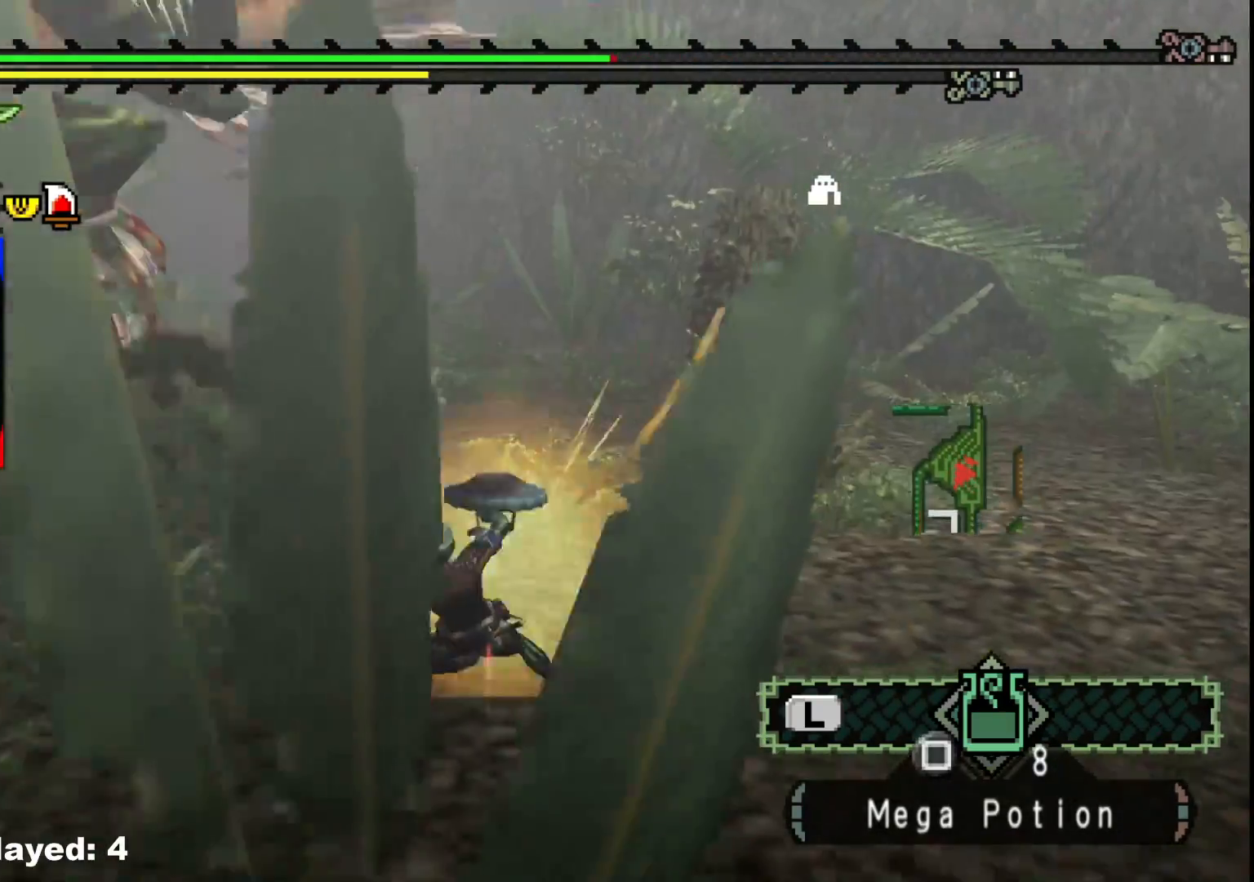
{"dt_ms": 500, "buttons": [], "left_stick": "center", "right_stick": "center", "events": [[217, "R1", "up"]]}
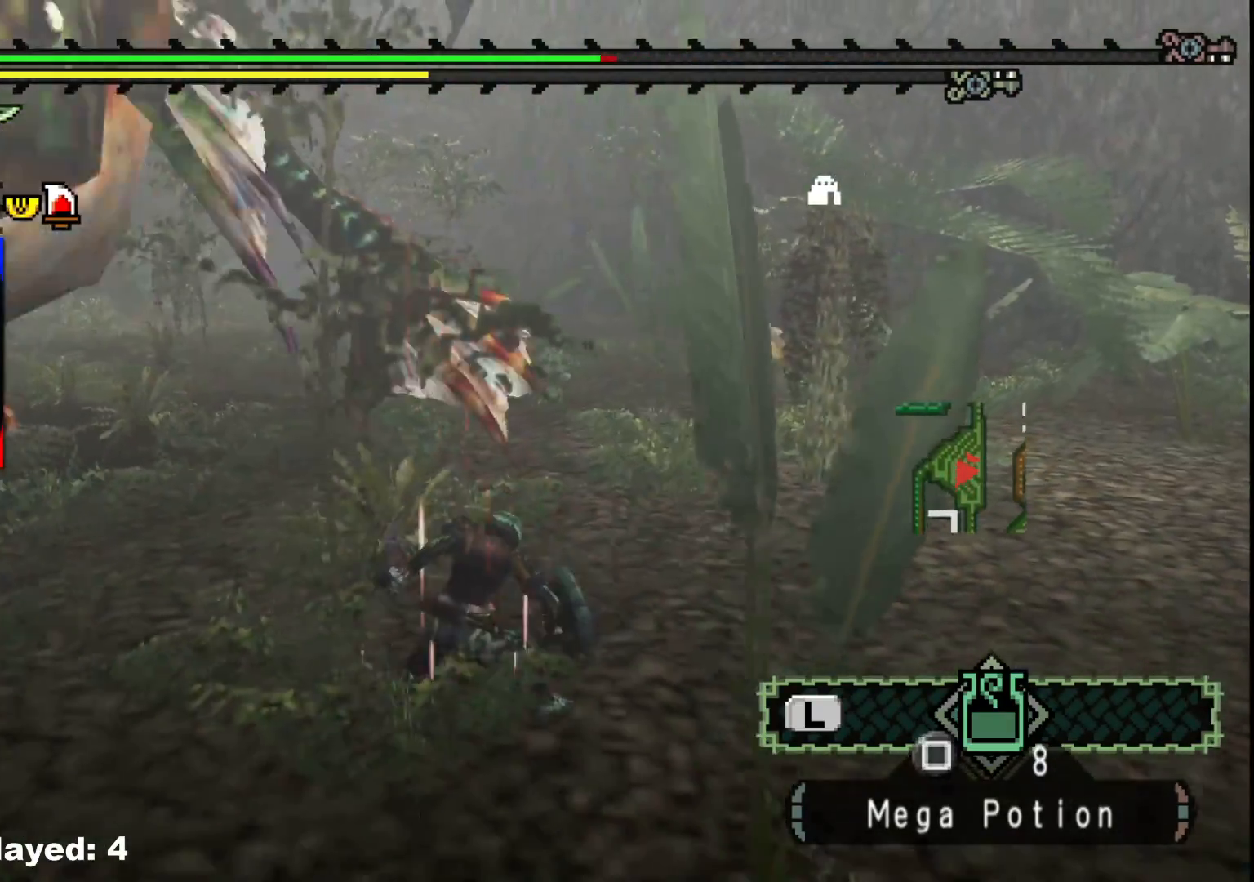
{"dt_ms": 500, "buttons": [], "left_stick": "down-left", "right_stick": "center", "events": [[233, "left_stick", "down"], [483, "left_stick", "down-left"]]}
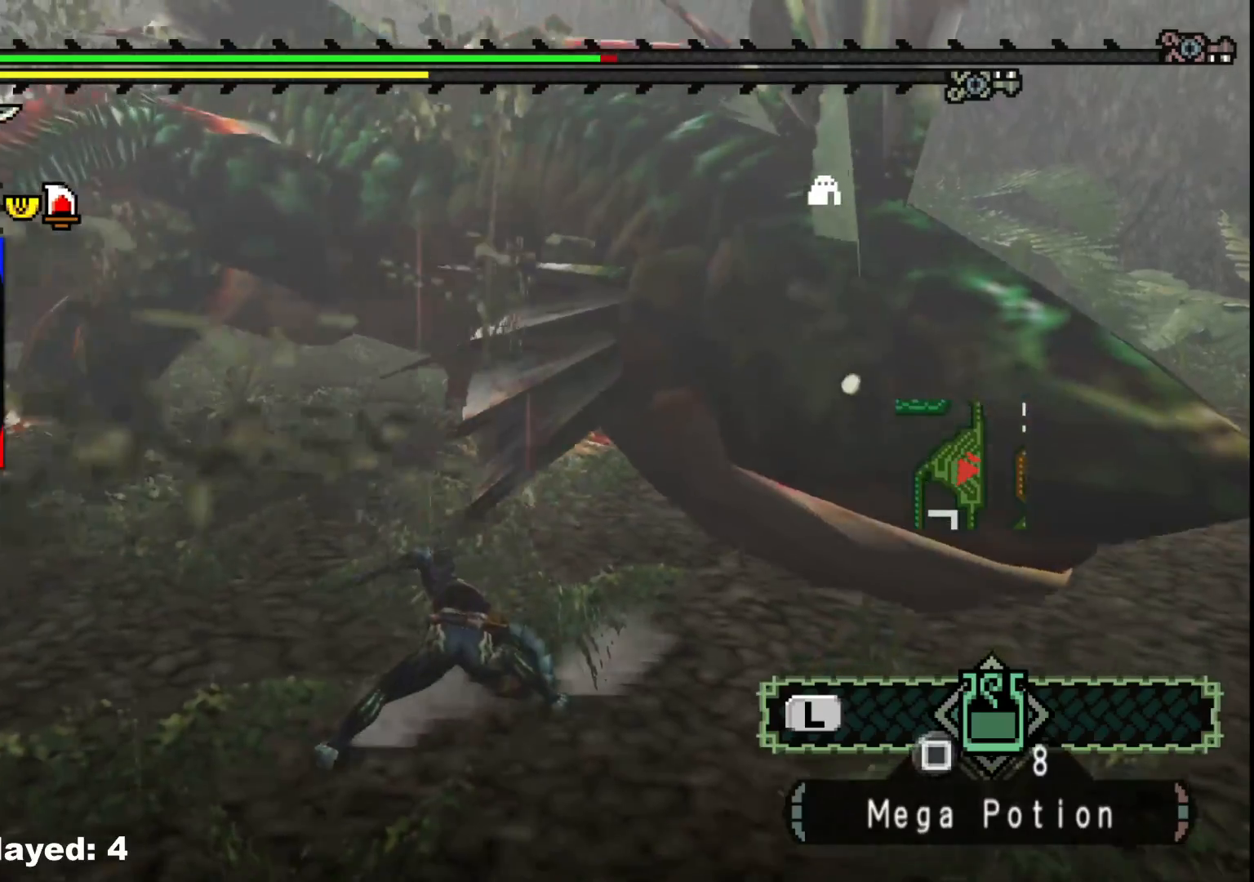
{"dt_ms": 500, "buttons": [], "left_stick": "left", "right_stick": "center", "events": [[300, "left_stick", "left"]]}
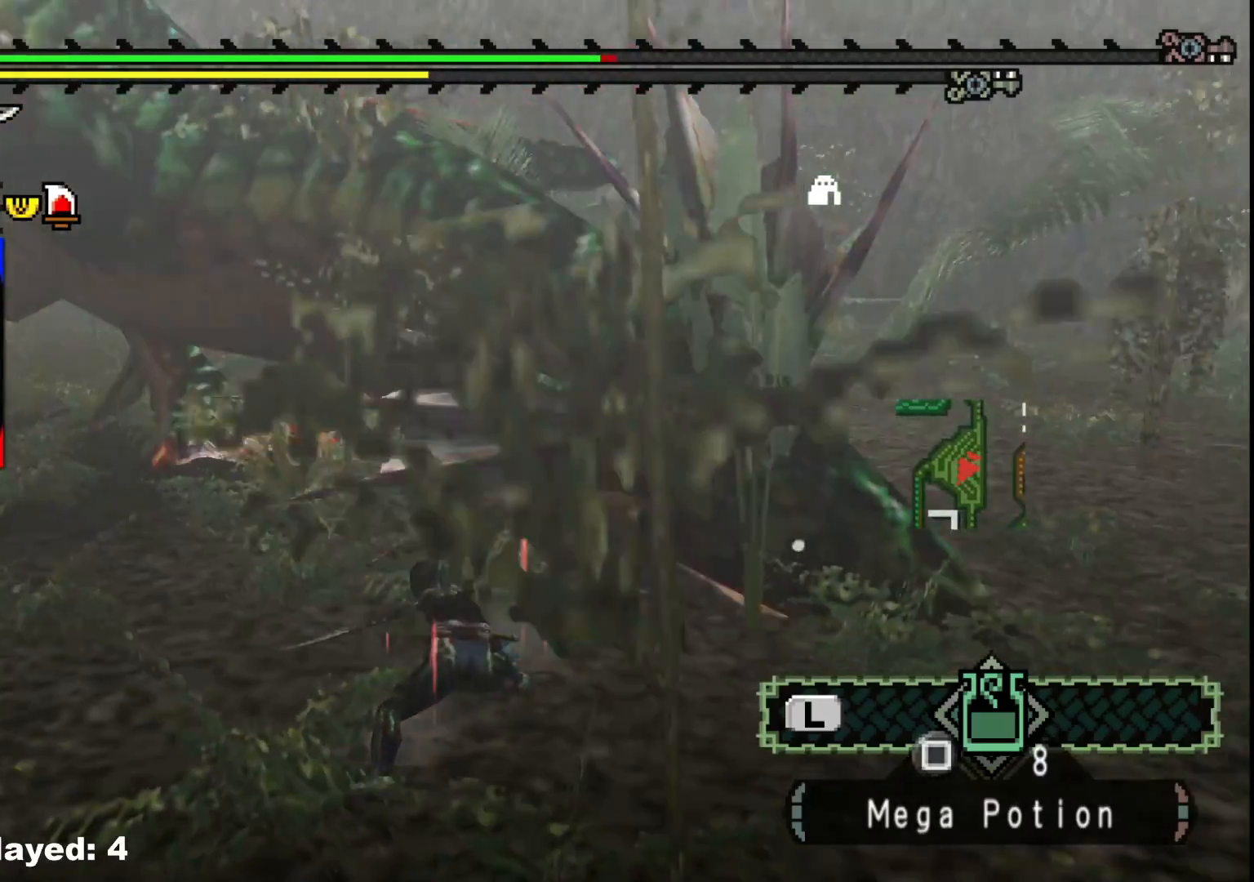
{"dt_ms": 500, "buttons": [], "left_stick": "up-right", "right_stick": "center", "events": [[233, "X", "down"], [317, "X", "up"], [383, "X", "down"], [417, "left_stick", "up"], [467, "left_stick", "up-right"], [483, "X", "up"]]}